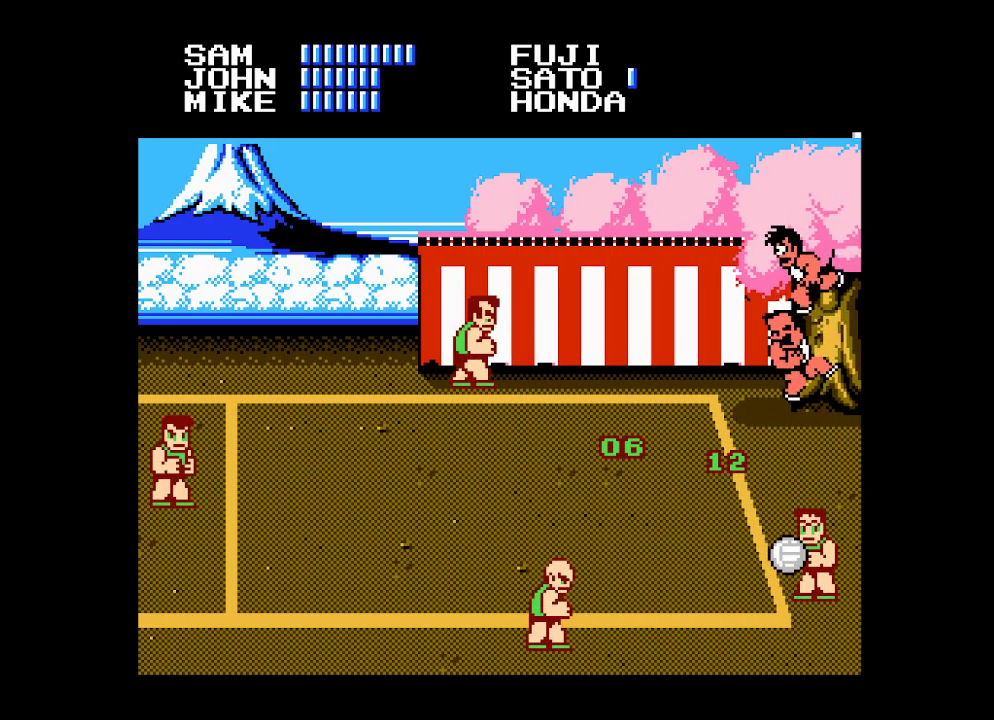
Gameplay with a controller (Xbox layout); each line is a JSON object with the inputs held at the frame after it. "events" lists button and stick changes between this image and that frame as [ms after this image, input, new state], when the widget could be followed in between. Not read: left_stick right_stick.
{"buttons": ["DPAD_UP"], "events": [[217, "DPAD_UP", "down"]]}
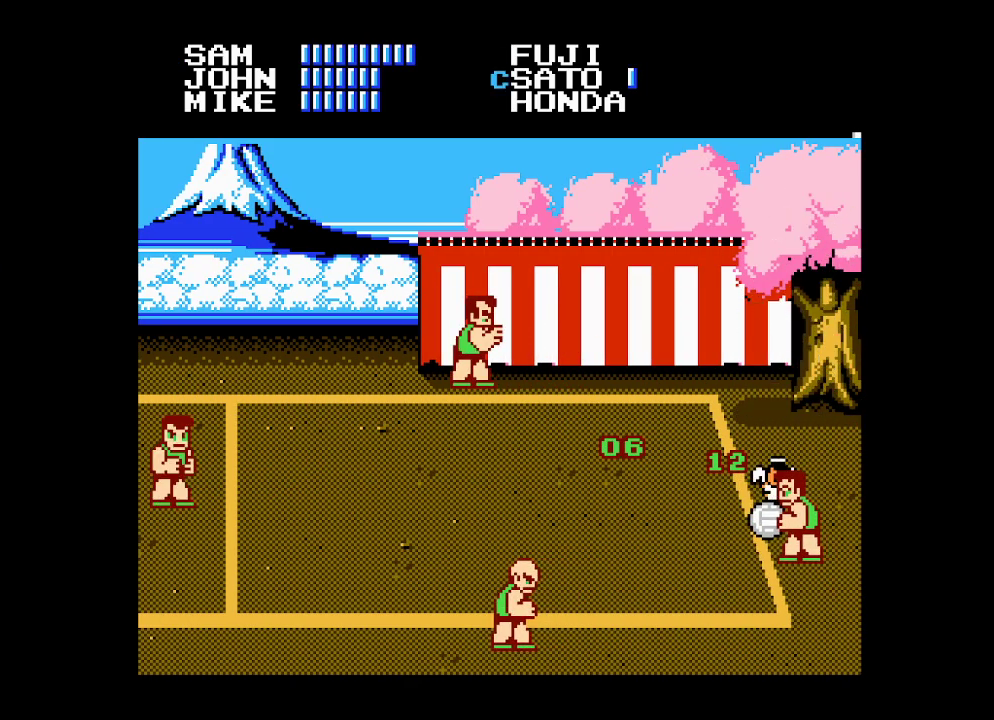
{"buttons": [], "events": [[67, "A", "down"], [417, "A", "up"], [417, "DPAD_UP", "up"]]}
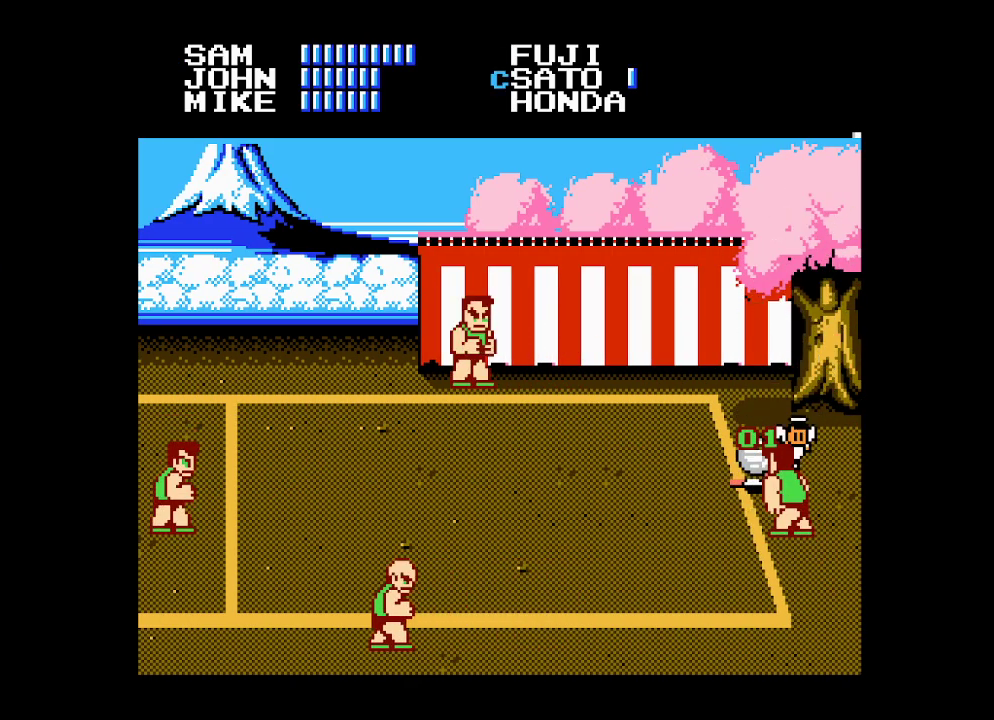
{"buttons": ["A"], "events": [[183, "DPAD_UP", "down"], [383, "DPAD_UP", "up"], [417, "A", "down"]]}
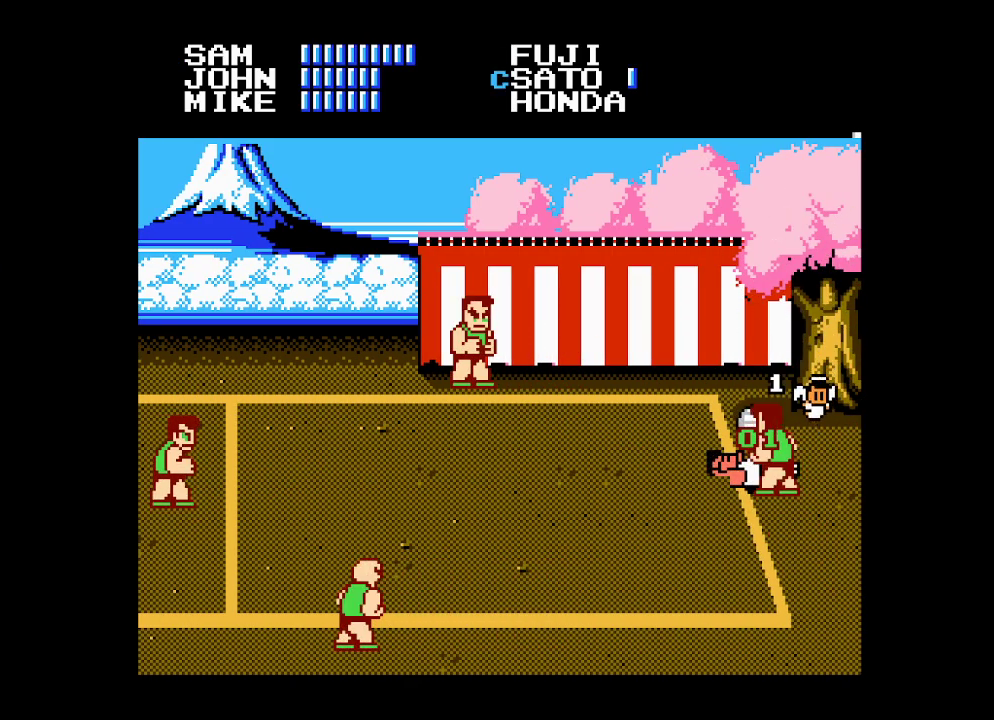
{"buttons": ["A"], "events": [[33, "A", "up"], [100, "A", "down"], [183, "A", "up"], [267, "A", "down"], [383, "A", "up"], [450, "A", "down"]]}
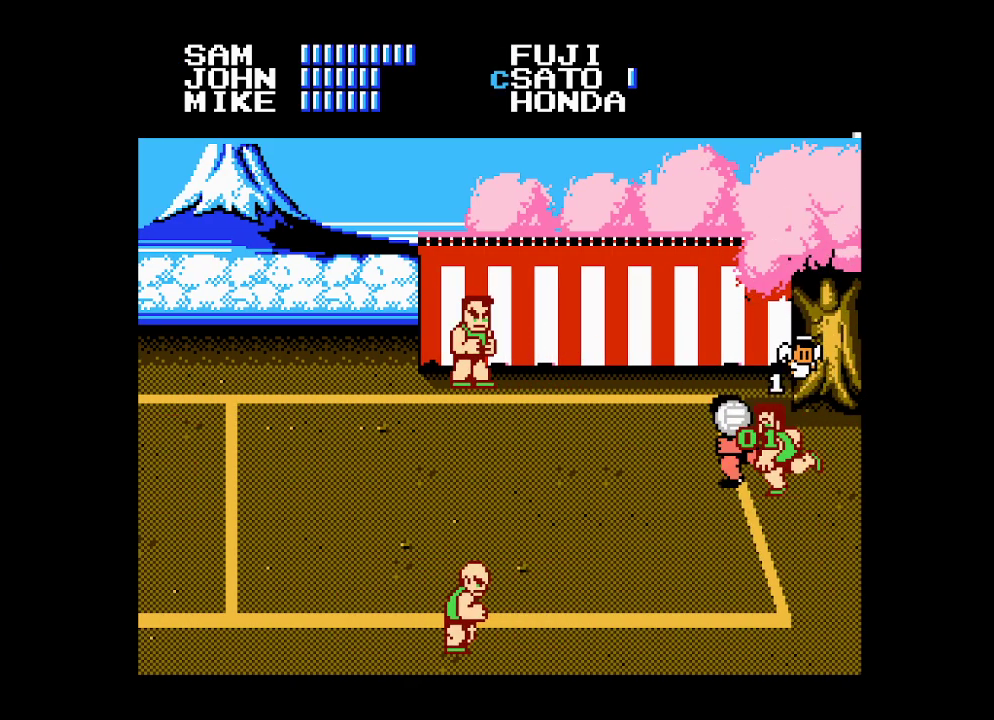
{"buttons": [], "events": [[33, "A", "up"], [83, "A", "down"], [200, "A", "up"]]}
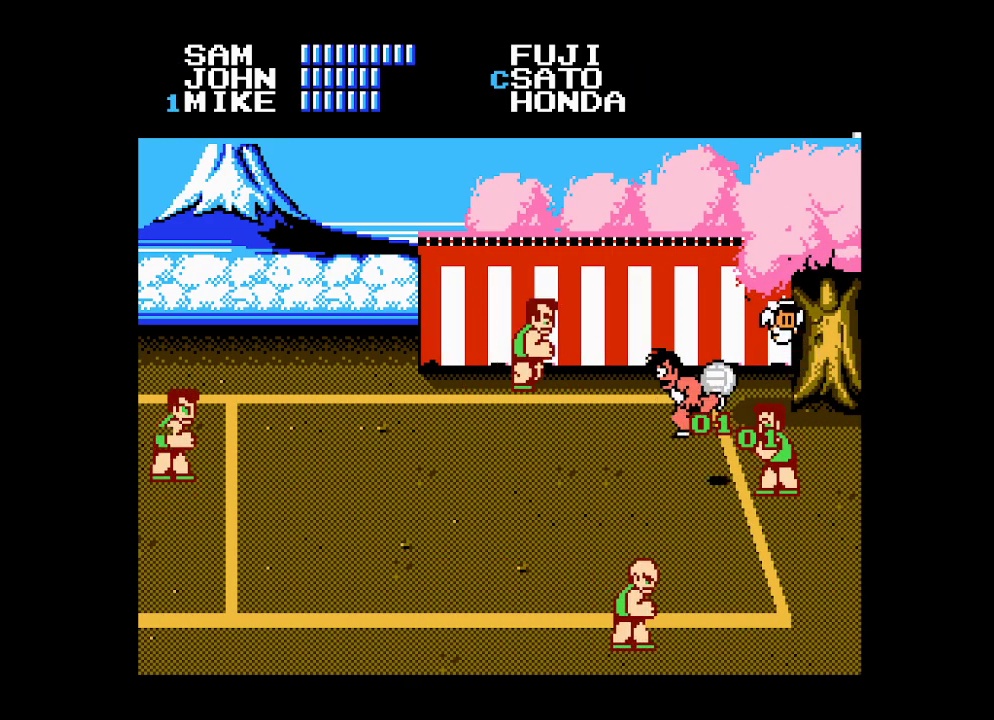
{"buttons": [], "events": [[333, "R2", "down"], [483, "R2", "up"]]}
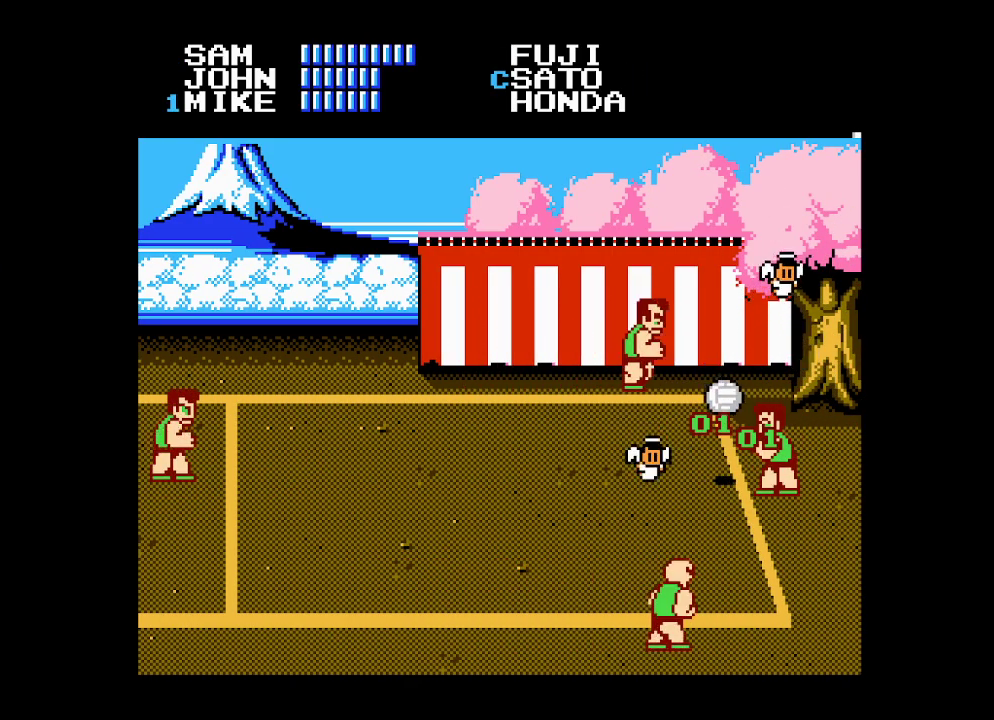
{"buttons": ["B"], "events": [[33, "B", "down"], [100, "B", "up"], [183, "B", "down"], [250, "B", "up"], [333, "B", "down"], [417, "B", "up"], [467, "B", "down"]]}
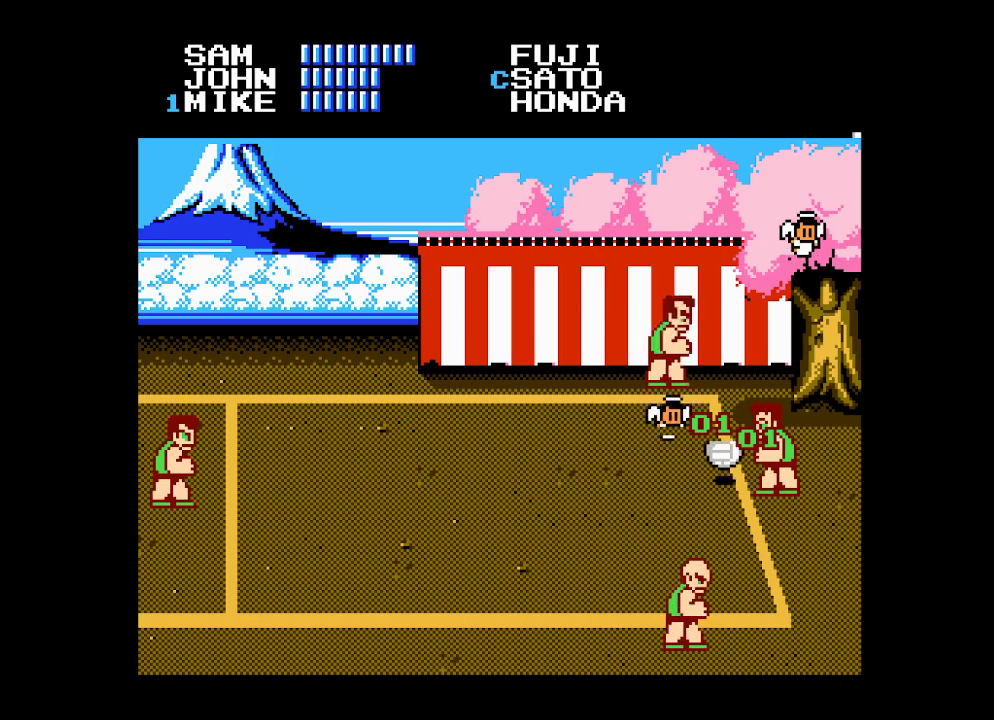
{"buttons": [], "events": [[83, "B", "up"], [117, "B", "down"], [217, "B", "up"], [267, "B", "down"], [350, "B", "up"], [417, "B", "down"], [500, "B", "up"]]}
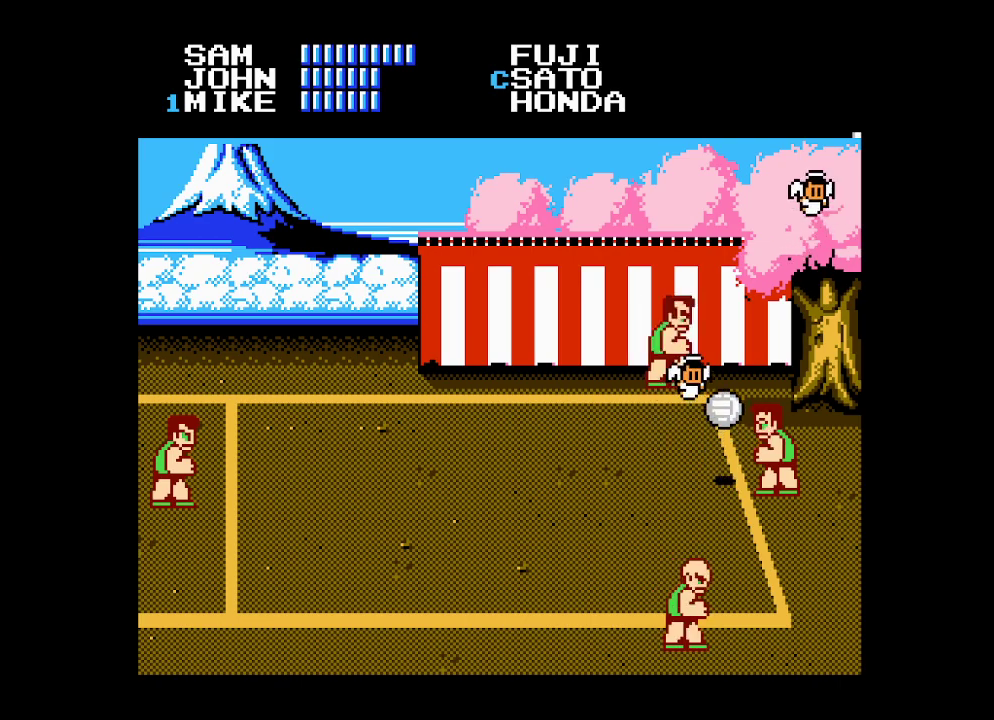
{"buttons": [], "events": [[50, "B", "down"], [150, "B", "up"], [217, "B", "down"], [317, "B", "up"], [367, "B", "down"], [450, "B", "up"]]}
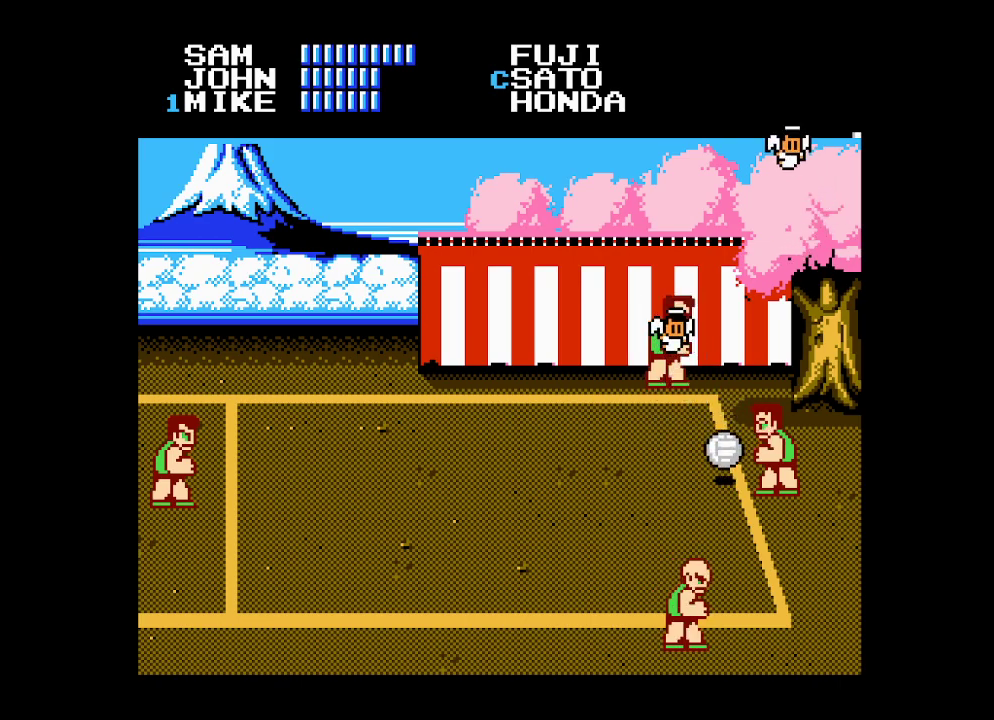
{"buttons": ["B"], "events": [[33, "B", "down"], [117, "B", "up"], [167, "B", "down"], [267, "B", "up"], [333, "B", "down"], [400, "B", "up"], [467, "B", "down"]]}
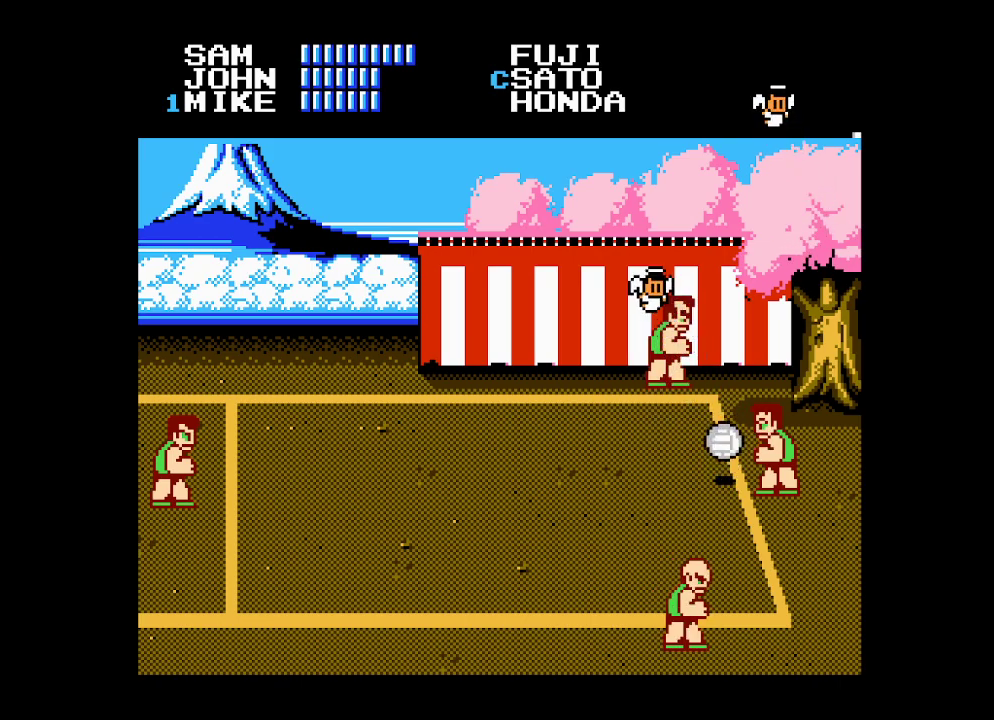
{"buttons": [], "events": [[50, "B", "up"], [100, "B", "down"], [183, "B", "up"], [250, "B", "down"], [317, "B", "up"], [367, "B", "down"], [450, "B", "up"]]}
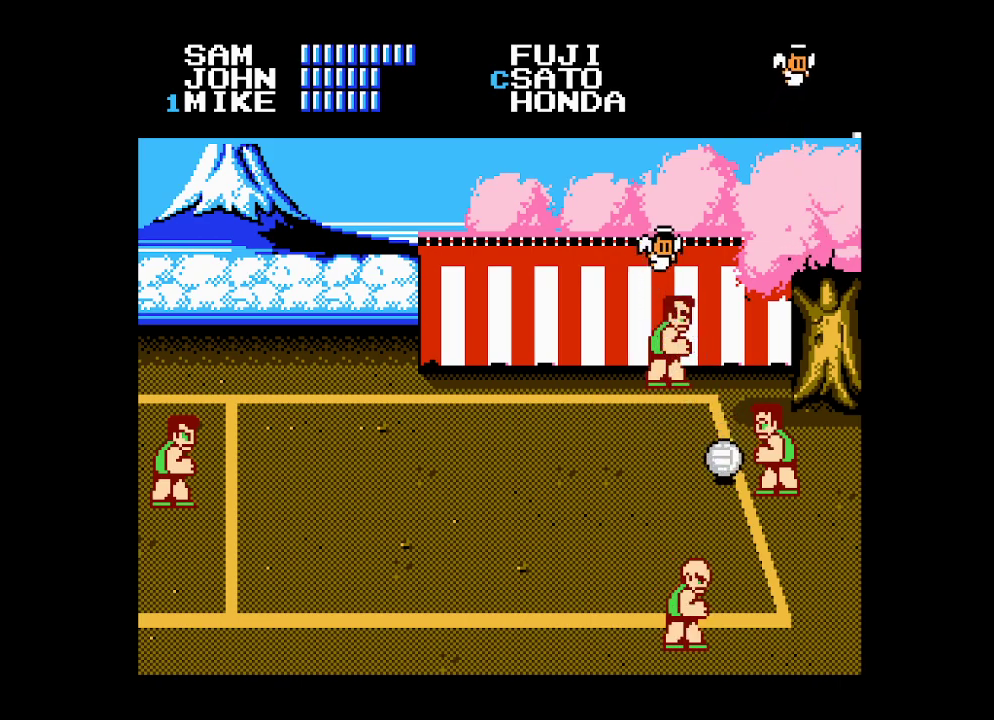
{"buttons": ["B"], "events": [[33, "B", "down"], [117, "B", "up"], [167, "B", "down"], [233, "B", "up"], [317, "B", "down"], [367, "B", "up"], [450, "B", "down"]]}
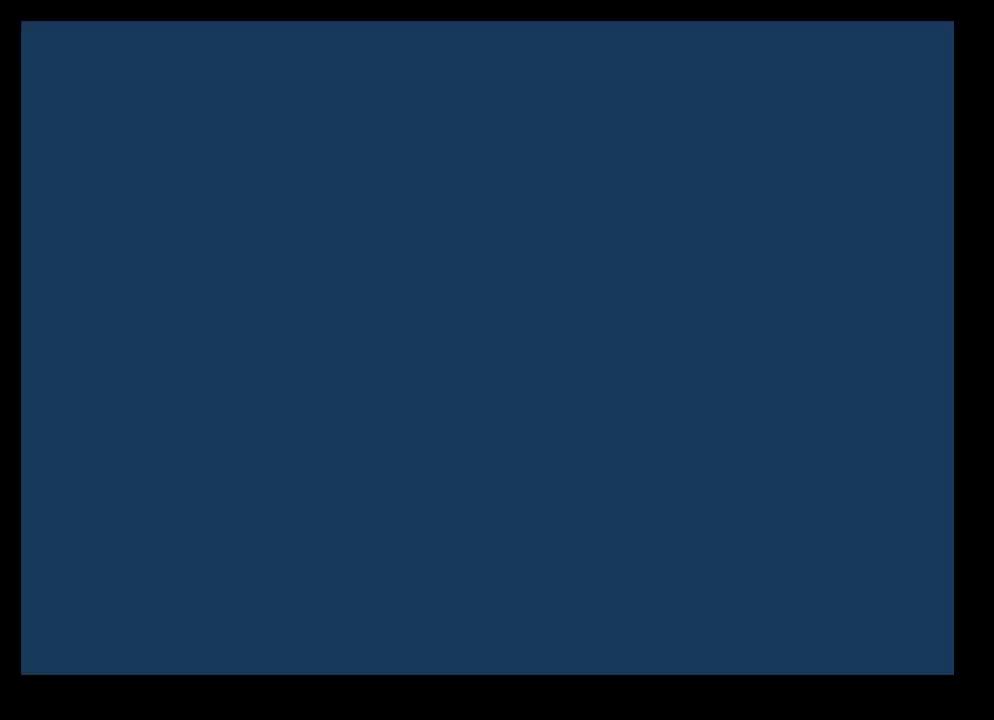
{"buttons": ["B"], "events": [[17, "B", "up"], [83, "B", "down"], [133, "B", "up"], [200, "B", "down"], [283, "B", "up"], [333, "B", "down"], [417, "B", "up"], [467, "B", "down"]]}
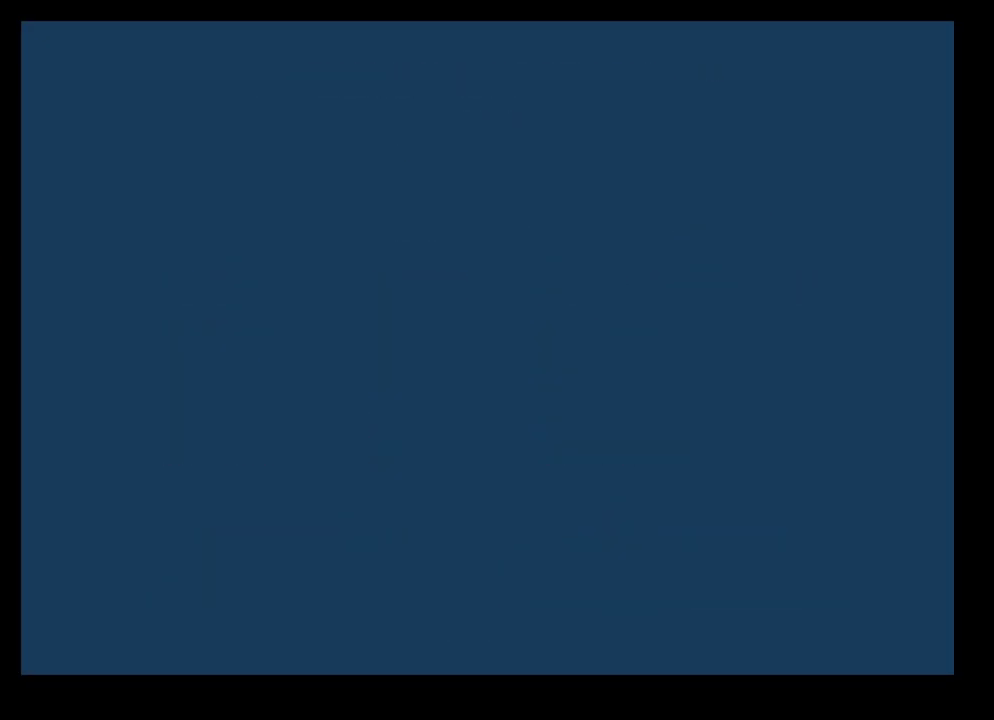
{"buttons": [], "events": [[33, "B", "up"], [83, "B", "down"], [283, "B", "up"]]}
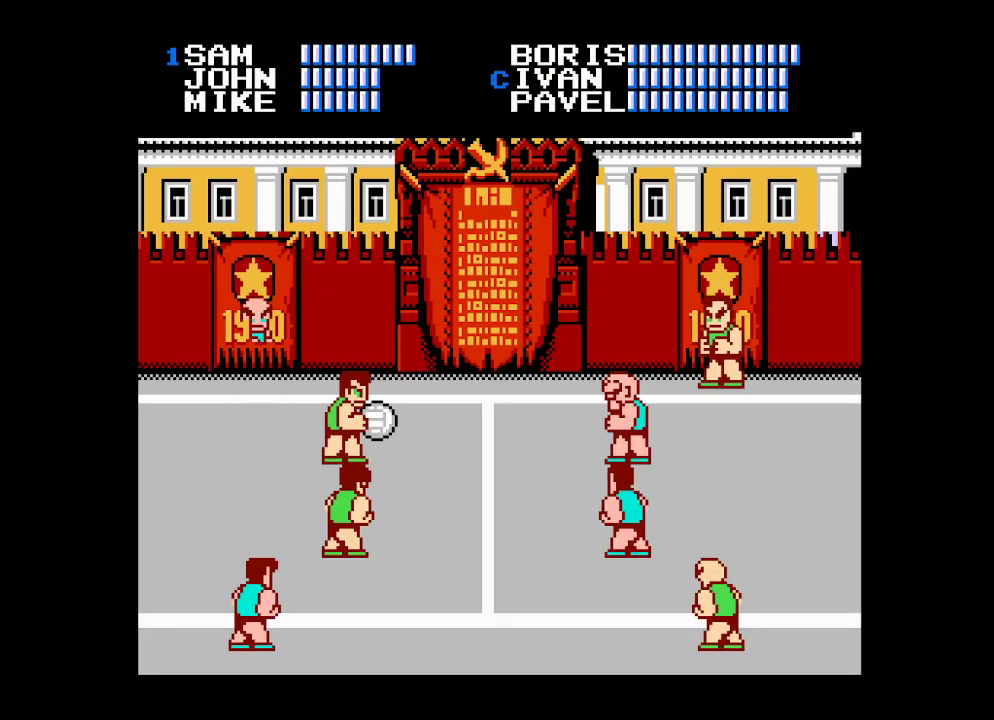
{"buttons": [], "events": []}
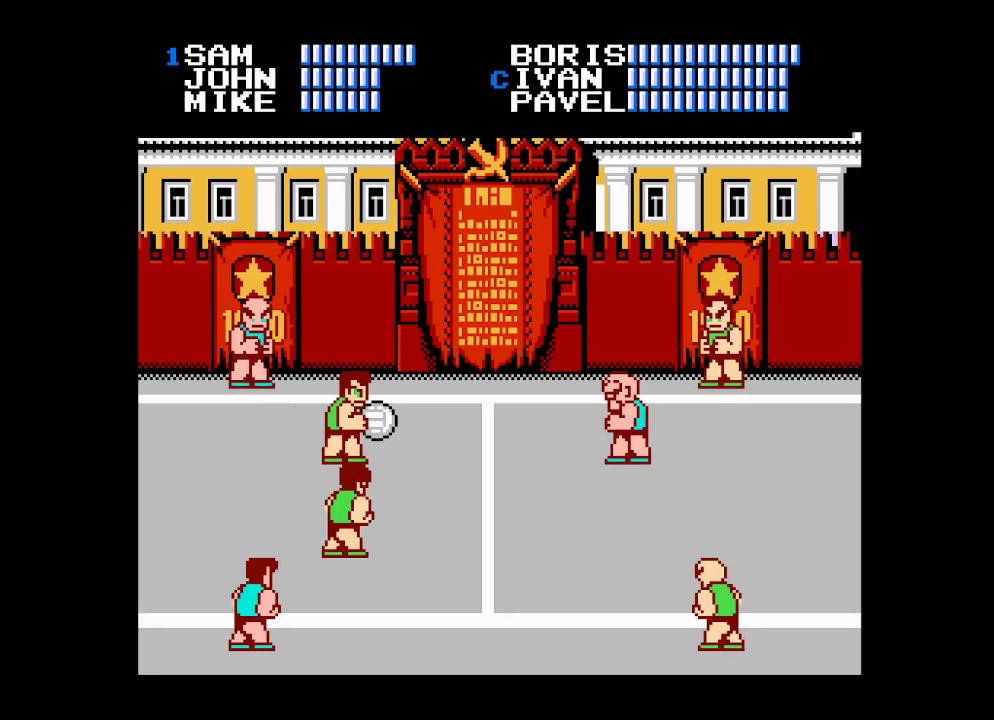
{"buttons": ["DPAD_LEFT"], "events": [[167, "DPAD_LEFT", "down"]]}
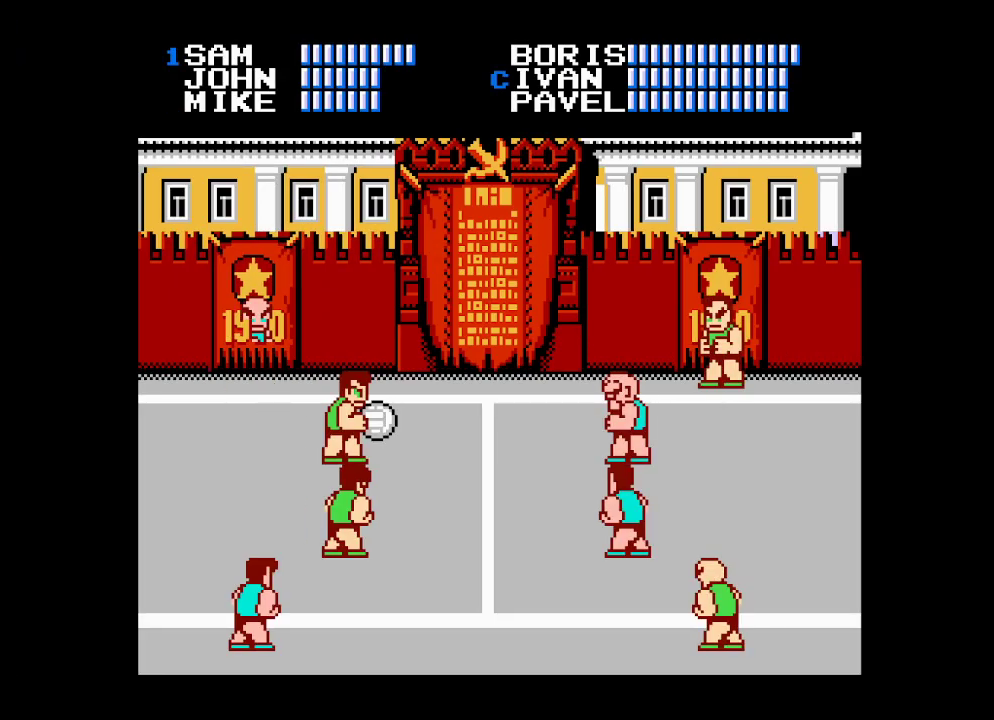
{"buttons": ["DPAD_LEFT"], "events": []}
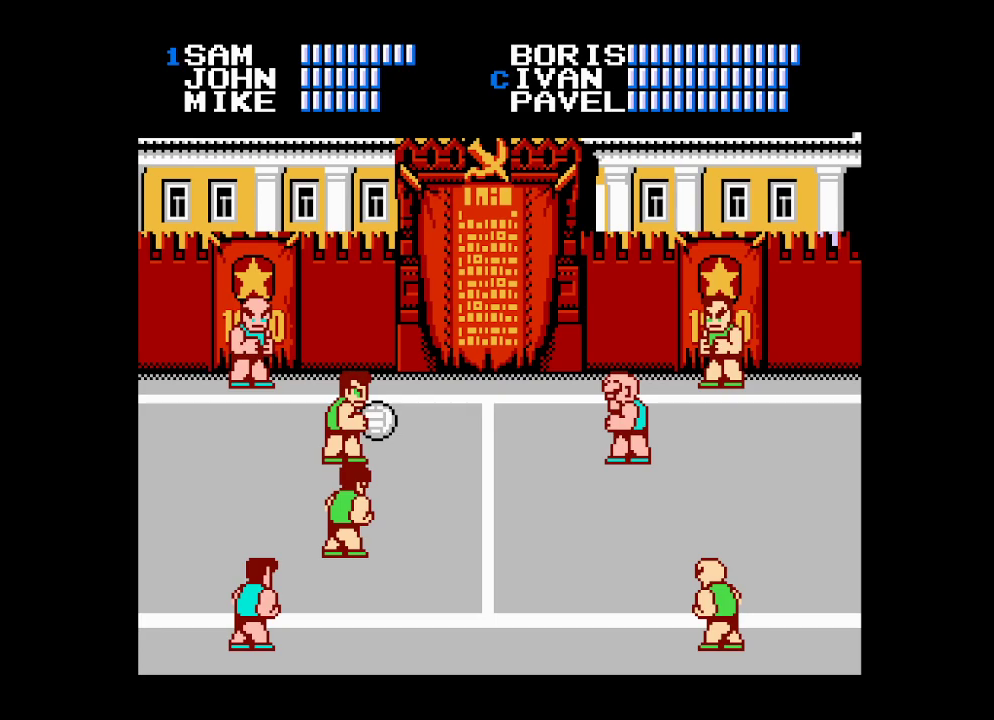
{"buttons": ["DPAD_LEFT"], "events": []}
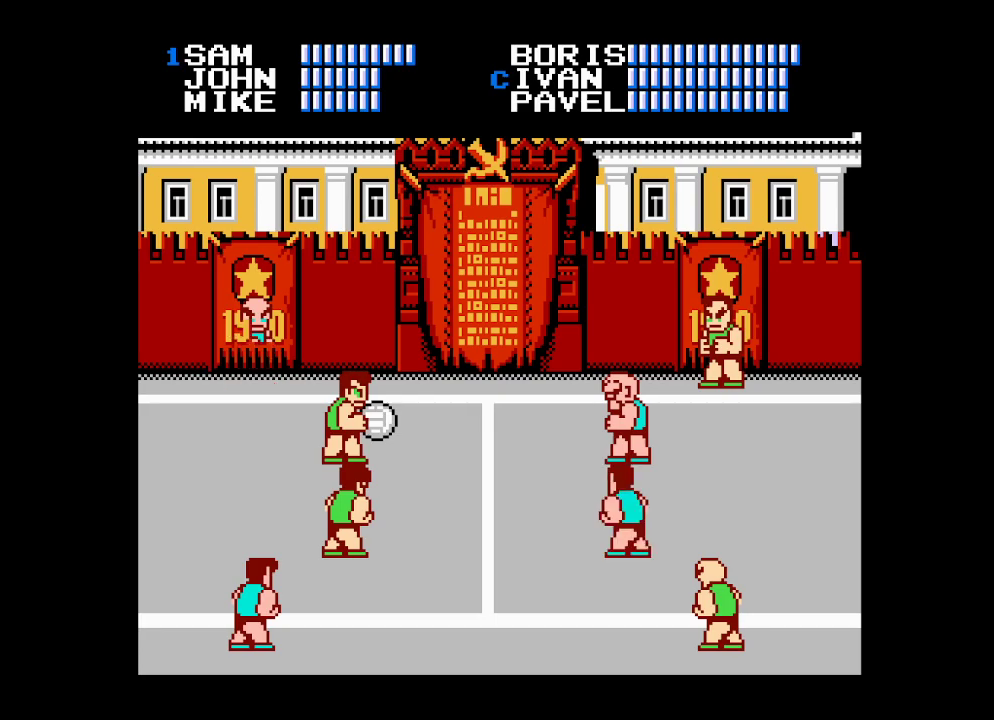
{"buttons": ["DPAD_LEFT"], "events": []}
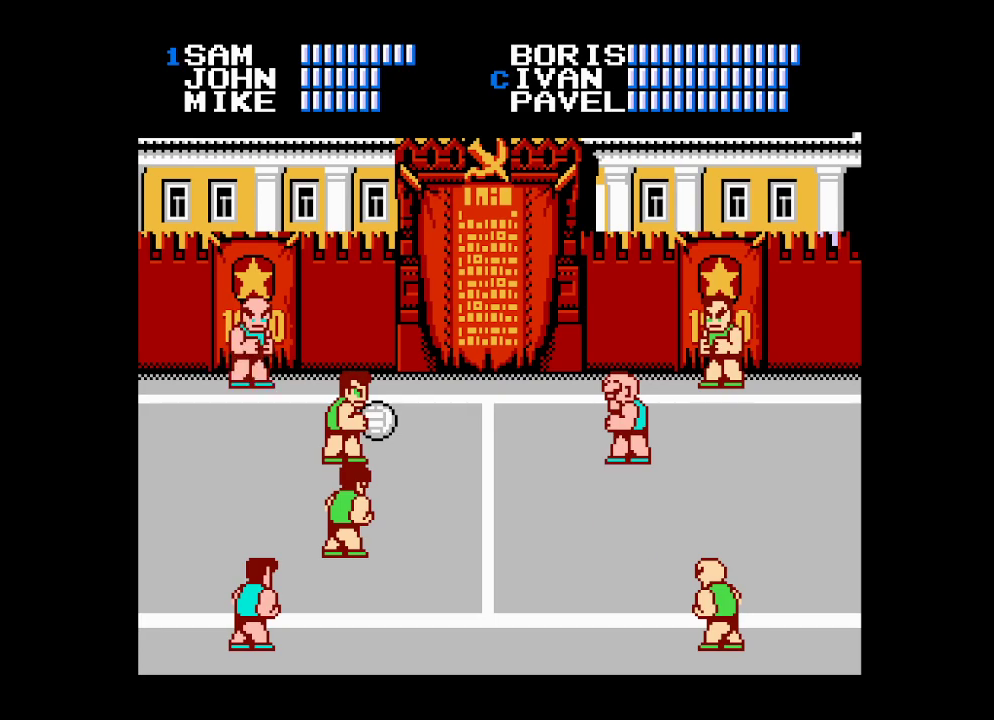
{"buttons": ["DPAD_DOWN", "DPAD_LEFT"], "events": [[417, "DPAD_DOWN", "down"]]}
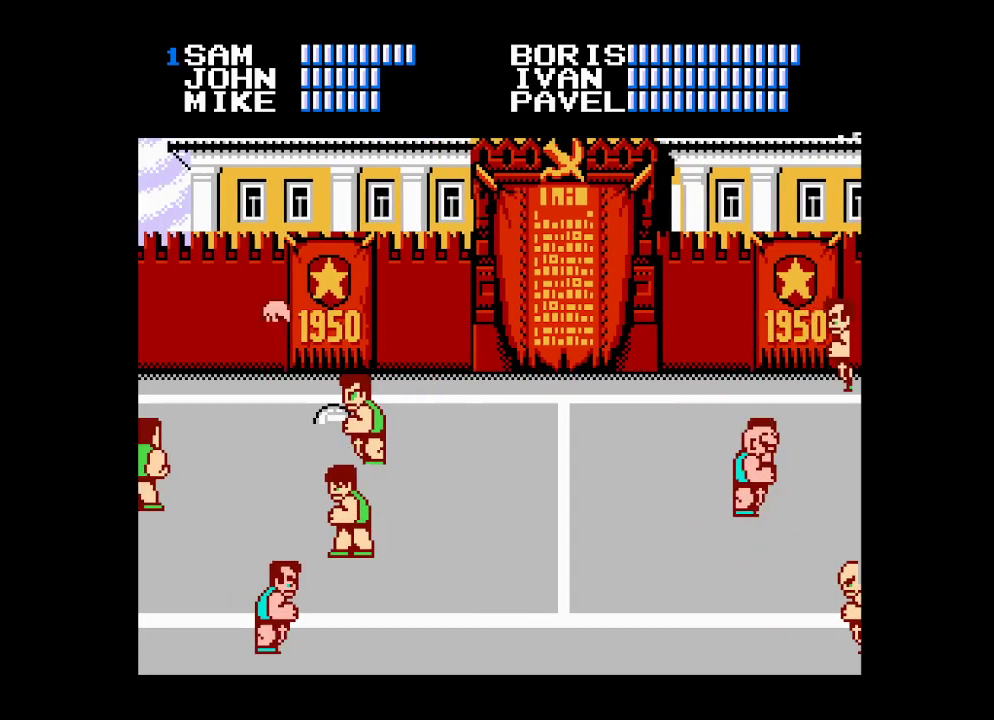
{"buttons": ["DPAD_DOWN", "DPAD_RIGHT"], "events": [[133, "DPAD_DOWN", "up"], [133, "DPAD_LEFT", "up"], [217, "DPAD_RIGHT", "down"], [300, "DPAD_RIGHT", "up"], [350, "DPAD_RIGHT", "down"], [467, "DPAD_DOWN", "down"]]}
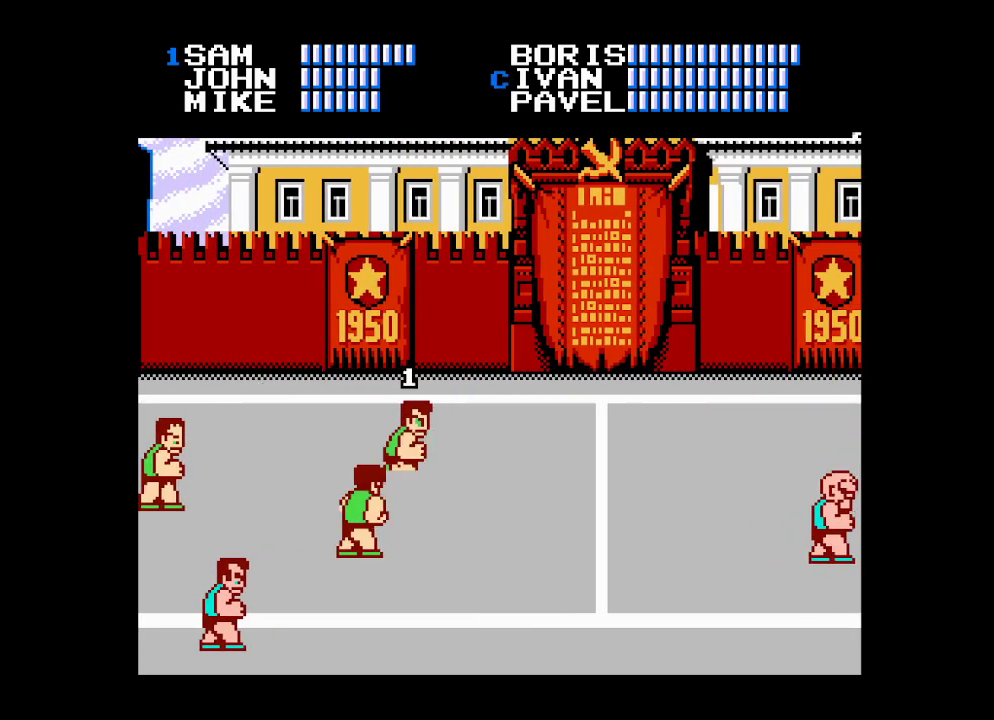
{"buttons": ["DPAD_DOWN"], "events": [[267, "DPAD_RIGHT", "up"]]}
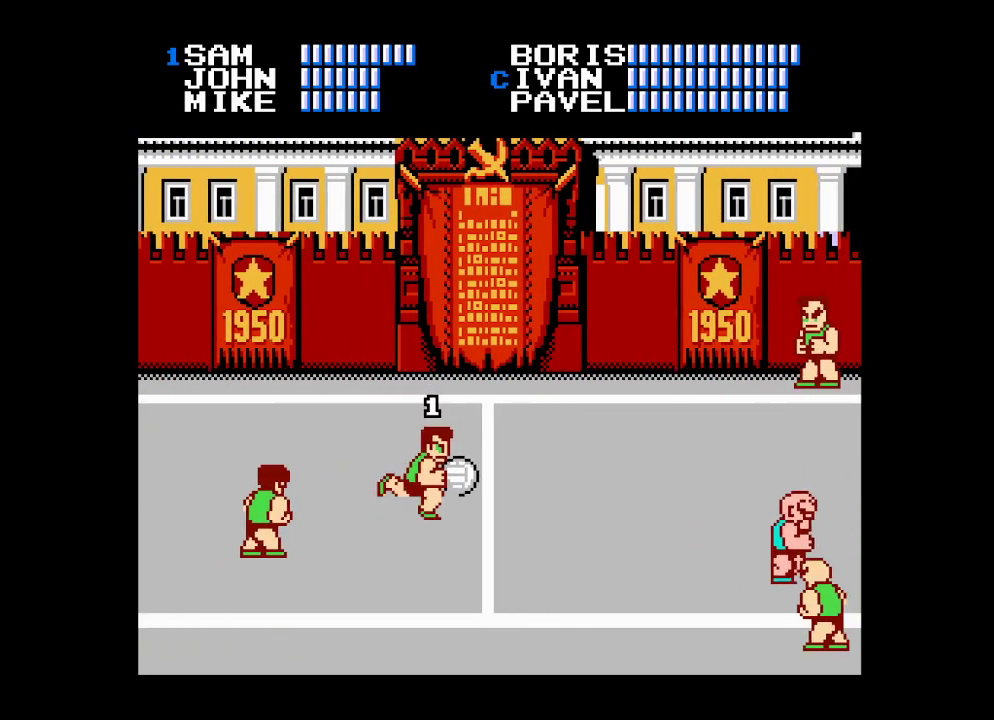
{"buttons": ["DPAD_DOWN"], "events": [[83, "A", "down"], [333, "A", "up"]]}
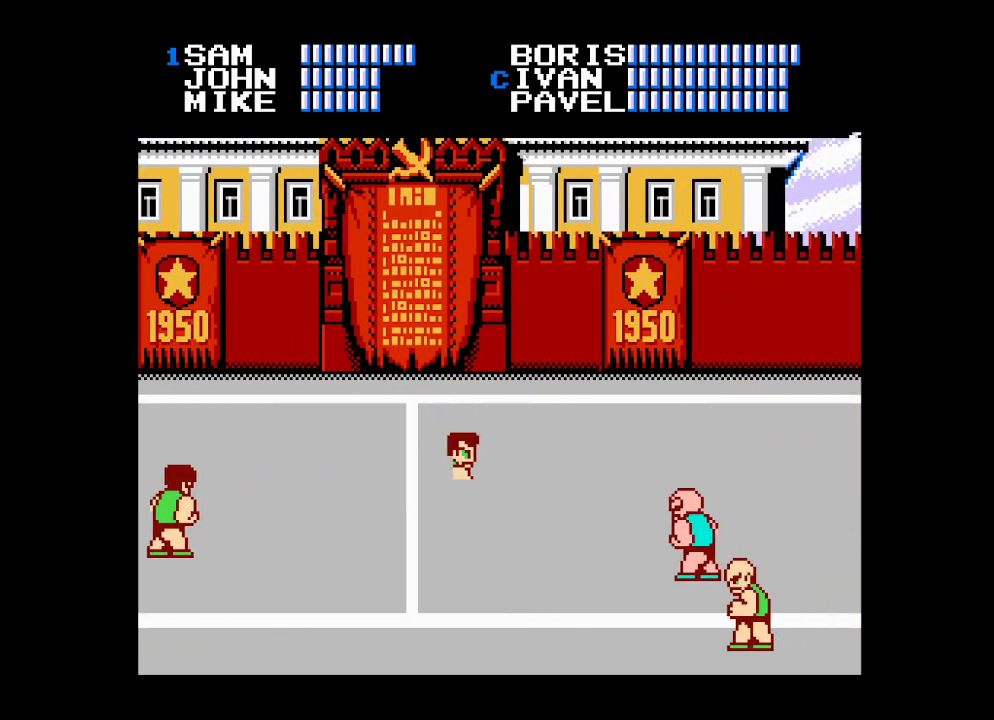
{"buttons": ["DPAD_UP", "DPAD_RIGHT"], "events": [[317, "DPAD_RIGHT", "down"], [367, "DPAD_DOWN", "up"], [367, "DPAD_RIGHT", "up"], [367, "DPAD_UP", "down"], [417, "DPAD_UP", "up"], [450, "DPAD_RIGHT", "down"], [450, "DPAD_UP", "down"]]}
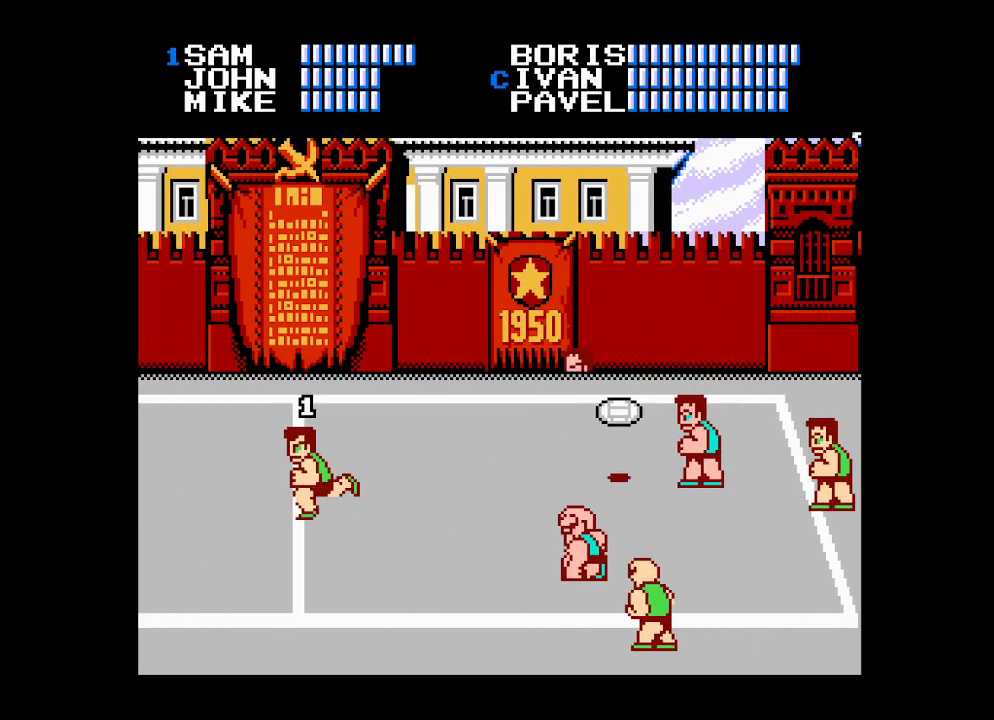
{"buttons": ["DPAD_DOWN"], "events": [[83, "B", "down"], [200, "B", "up"], [200, "DPAD_DOWN", "down"], [200, "DPAD_RIGHT", "up"], [200, "DPAD_UP", "up"], [233, "B", "down"], [317, "B", "up"], [417, "B", "down"], [467, "B", "up"]]}
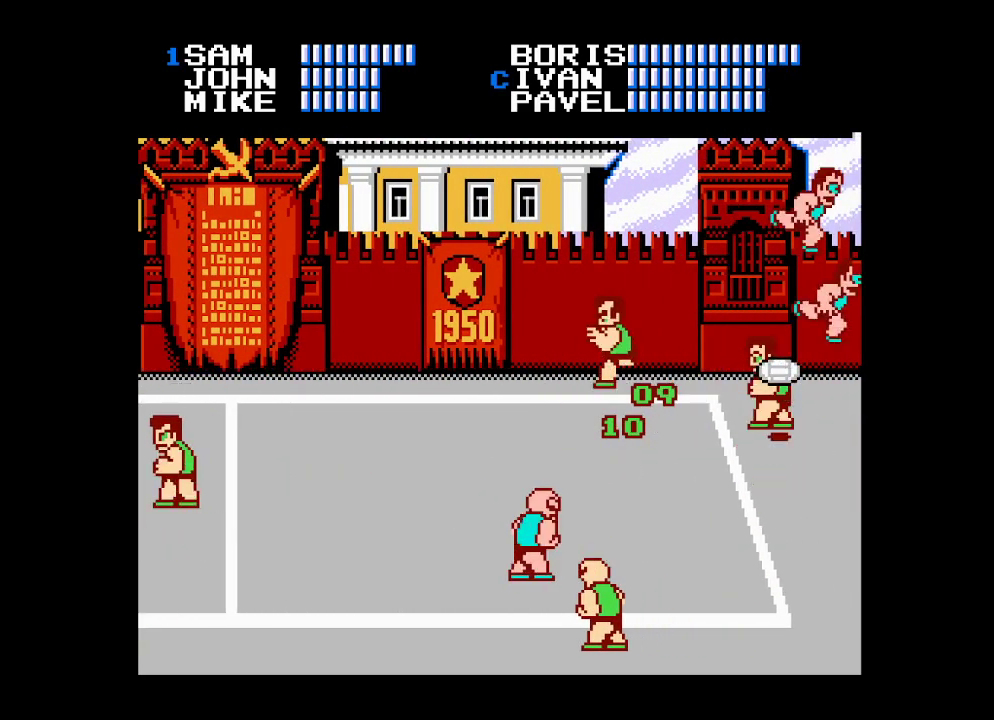
{"buttons": ["B"], "events": [[50, "B", "down"], [50, "DPAD_DOWN", "up"], [117, "B", "up"], [183, "B", "down"], [267, "B", "up"], [300, "B", "down"], [383, "B", "up"], [450, "B", "down"]]}
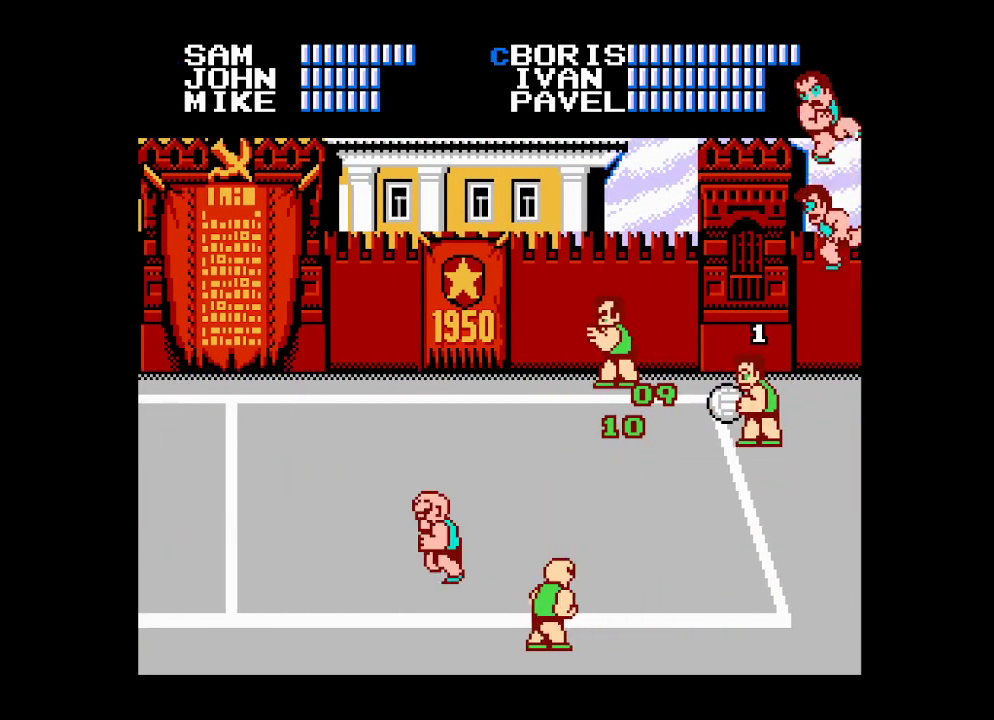
{"buttons": [], "events": [[17, "B", "up"], [83, "B", "down"], [150, "B", "up"], [200, "B", "down"], [300, "B", "up"], [333, "B", "down"], [417, "B", "up"]]}
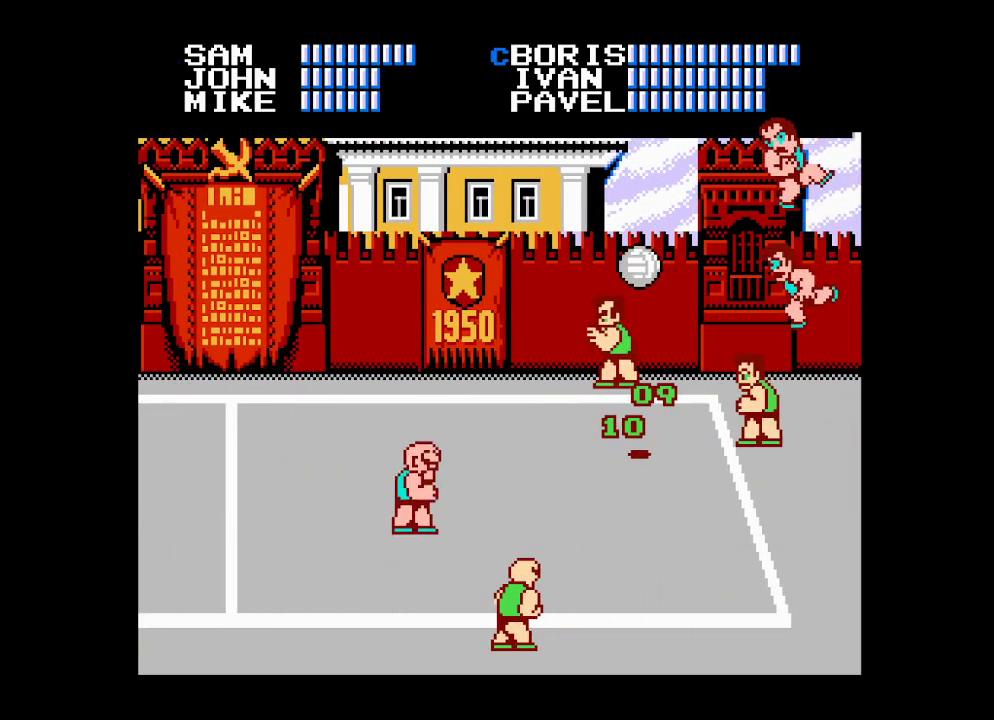
{"buttons": [], "events": []}
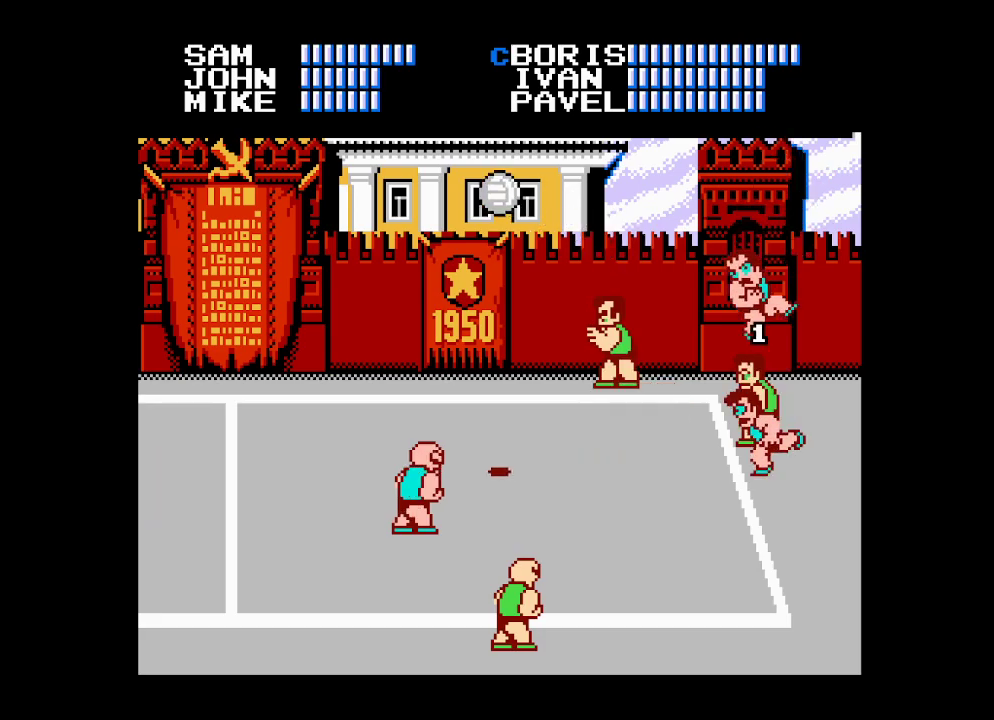
{"buttons": [], "events": []}
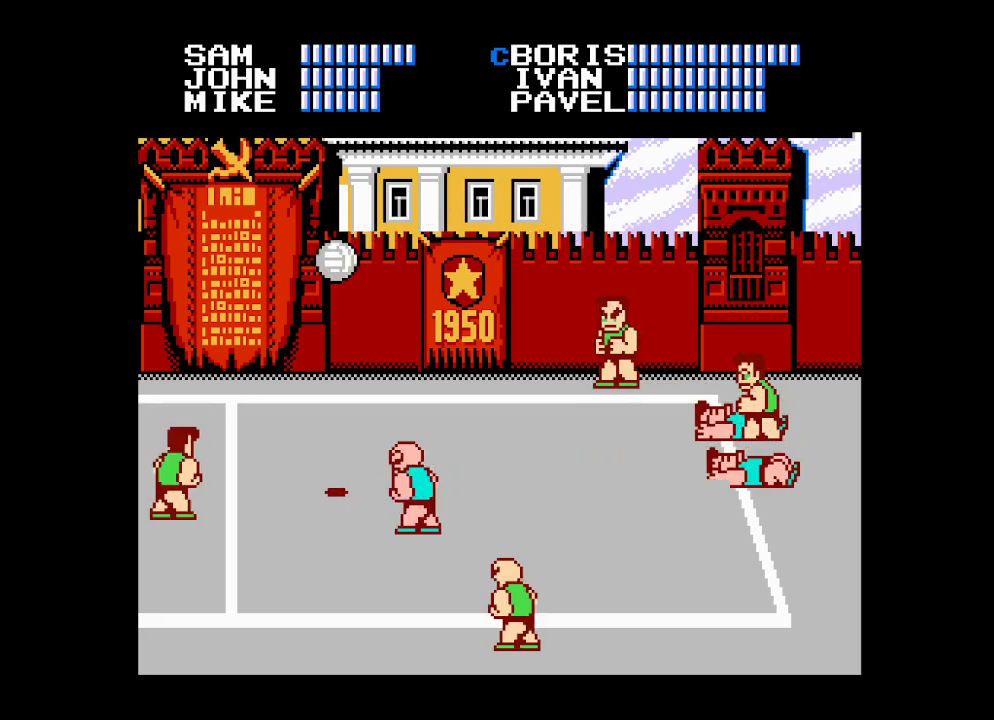
{"buttons": ["DPAD_LEFT"], "events": [[367, "DPAD_LEFT", "down"], [383, "DPAD_LEFT", "up"], [500, "DPAD_LEFT", "down"]]}